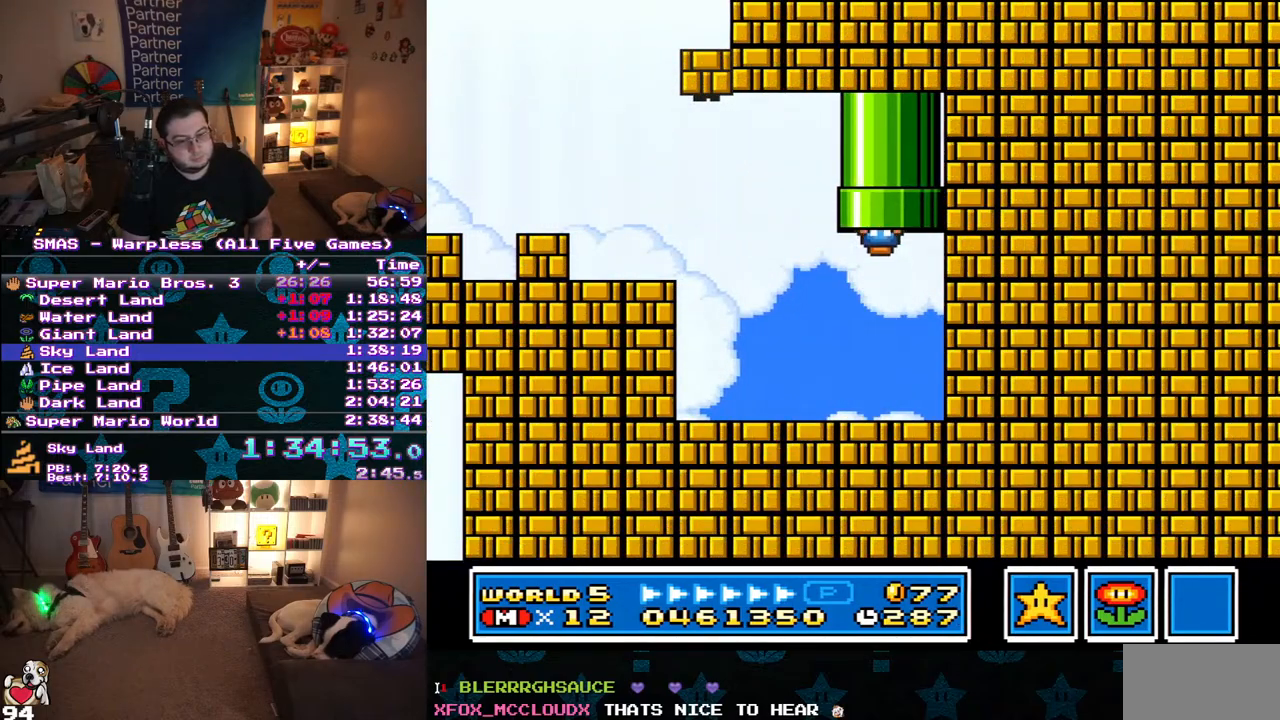
Gameplay with a controller (Nintendo layout); each line is a JSON object with the inputs held at the frame after it. "events" lists button and stick changes between this image and that frame as [ms after this image, input, new state], when the widget could be followed in between. Not read: L3 R3.
{"buttons": [], "events": []}
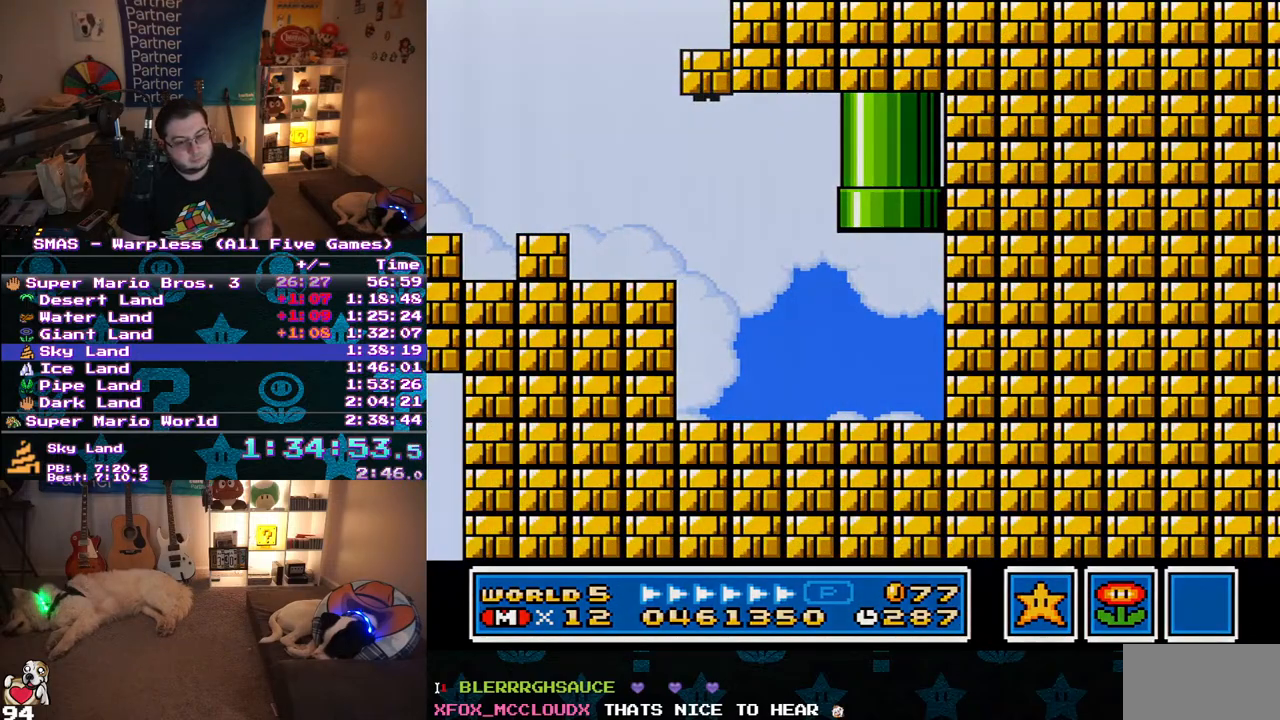
{"buttons": ["Y", "DPAD_RIGHT"], "events": [[267, "Y", "down"], [333, "DPAD_RIGHT", "down"]]}
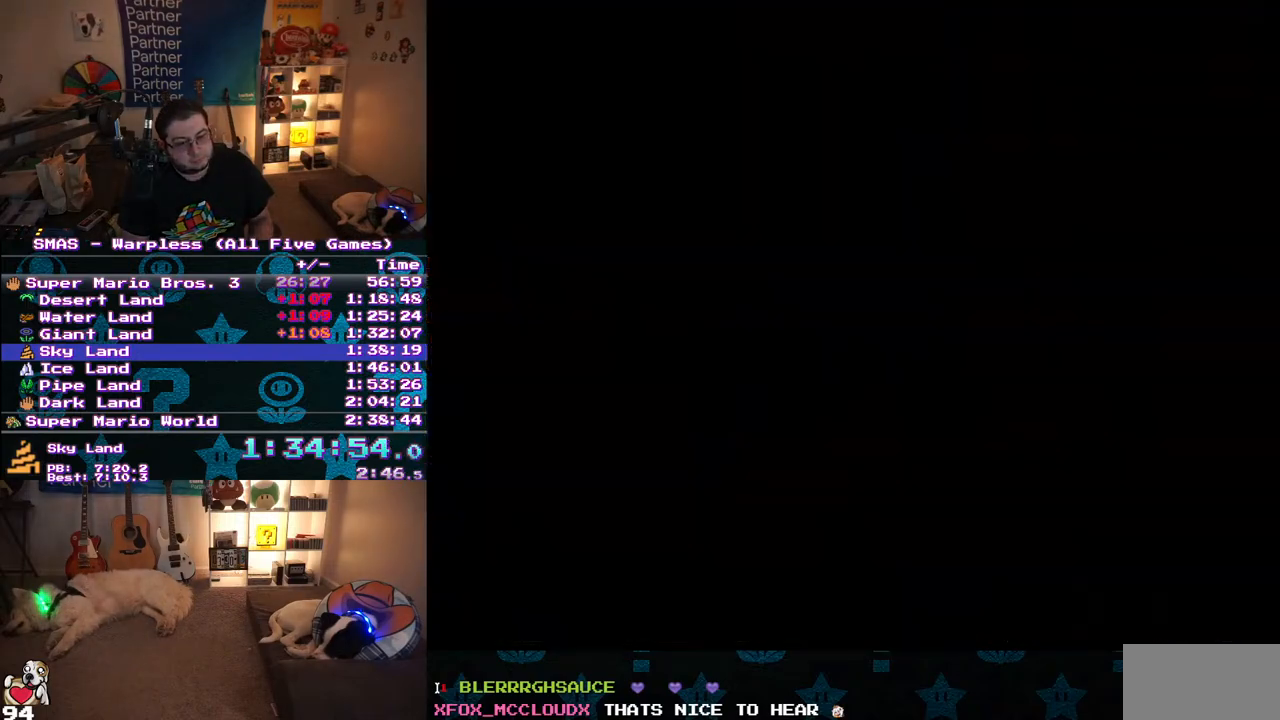
{"buttons": ["Y", "DPAD_RIGHT"], "events": []}
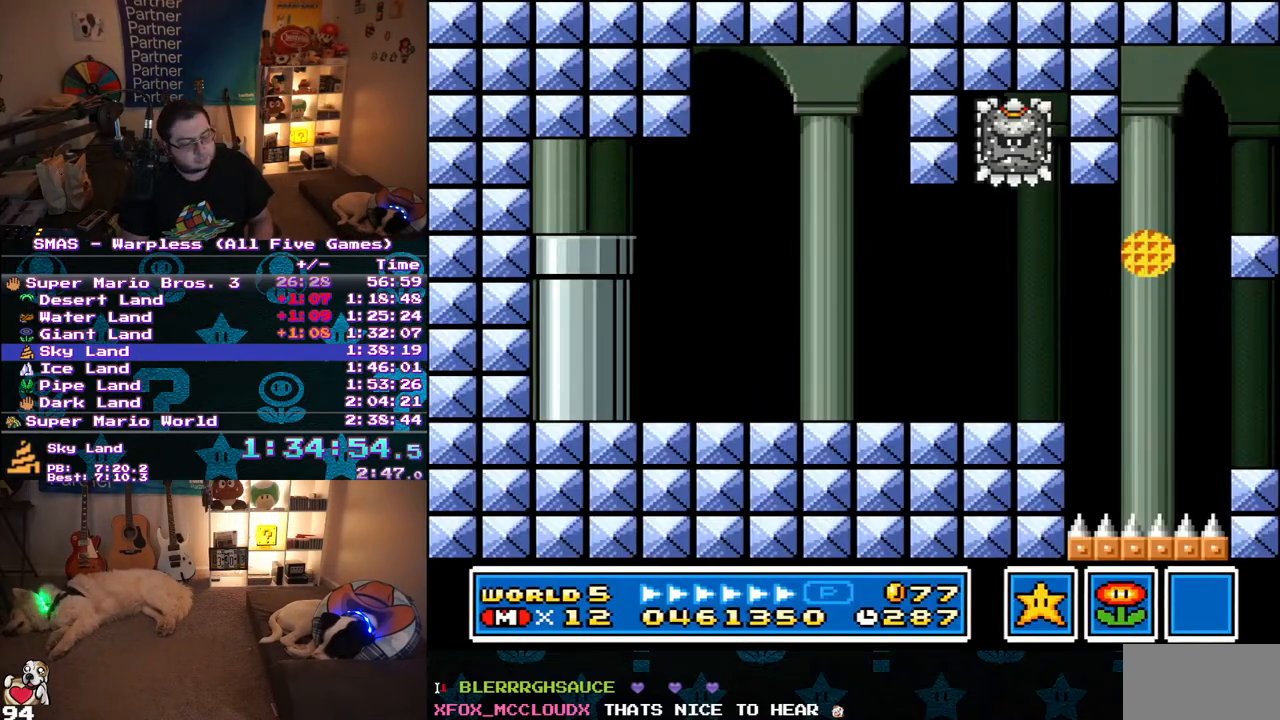
{"buttons": ["Y", "DPAD_RIGHT"], "events": []}
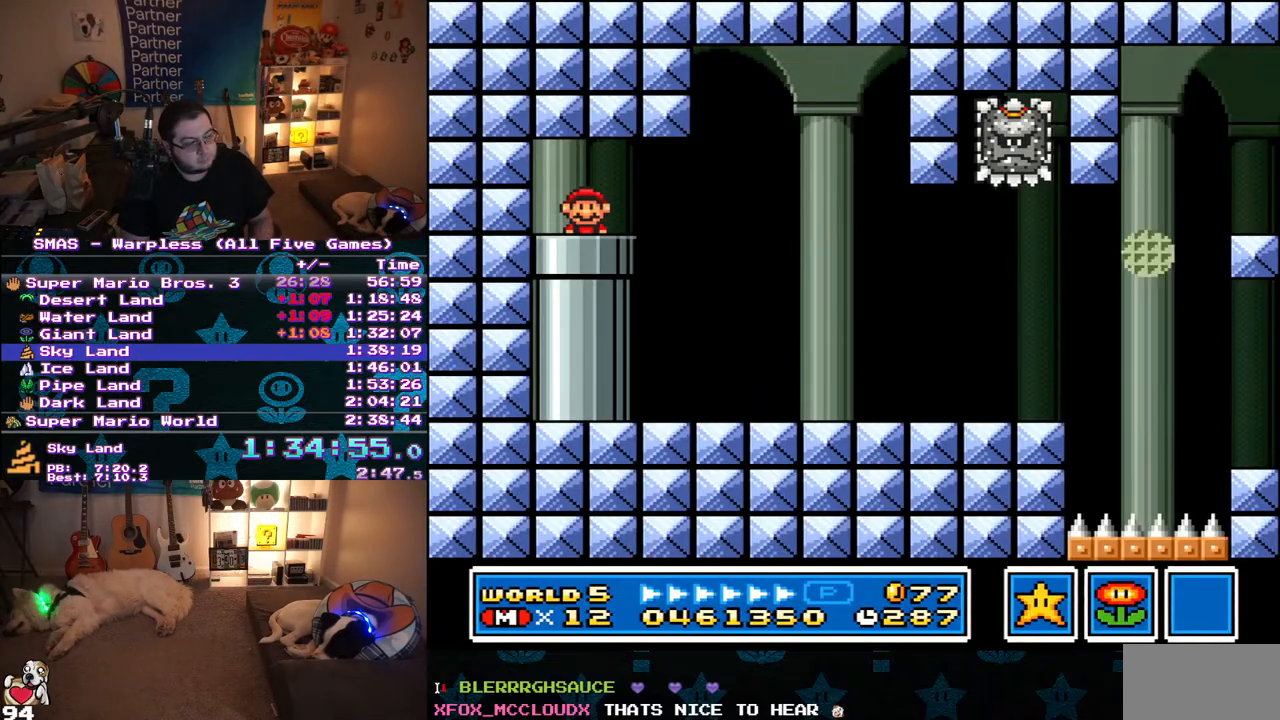
{"buttons": ["Y", "DPAD_RIGHT"], "events": []}
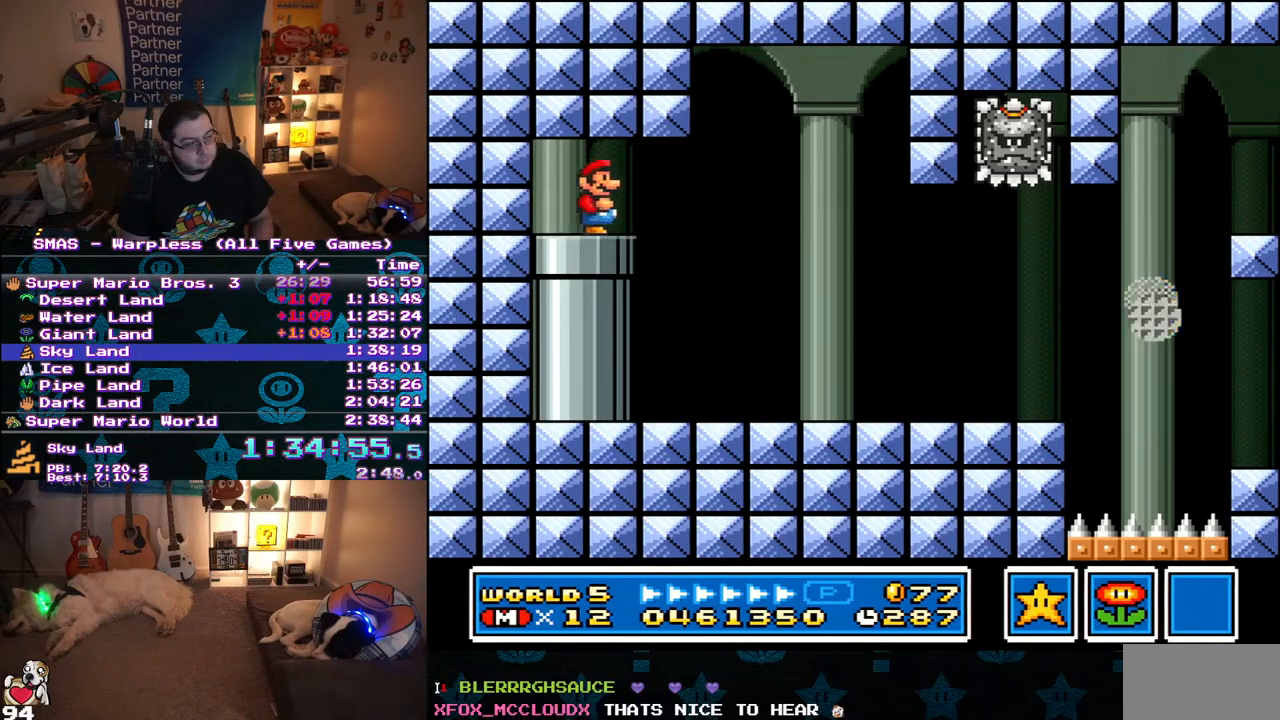
{"buttons": ["Y", "DPAD_RIGHT"], "events": []}
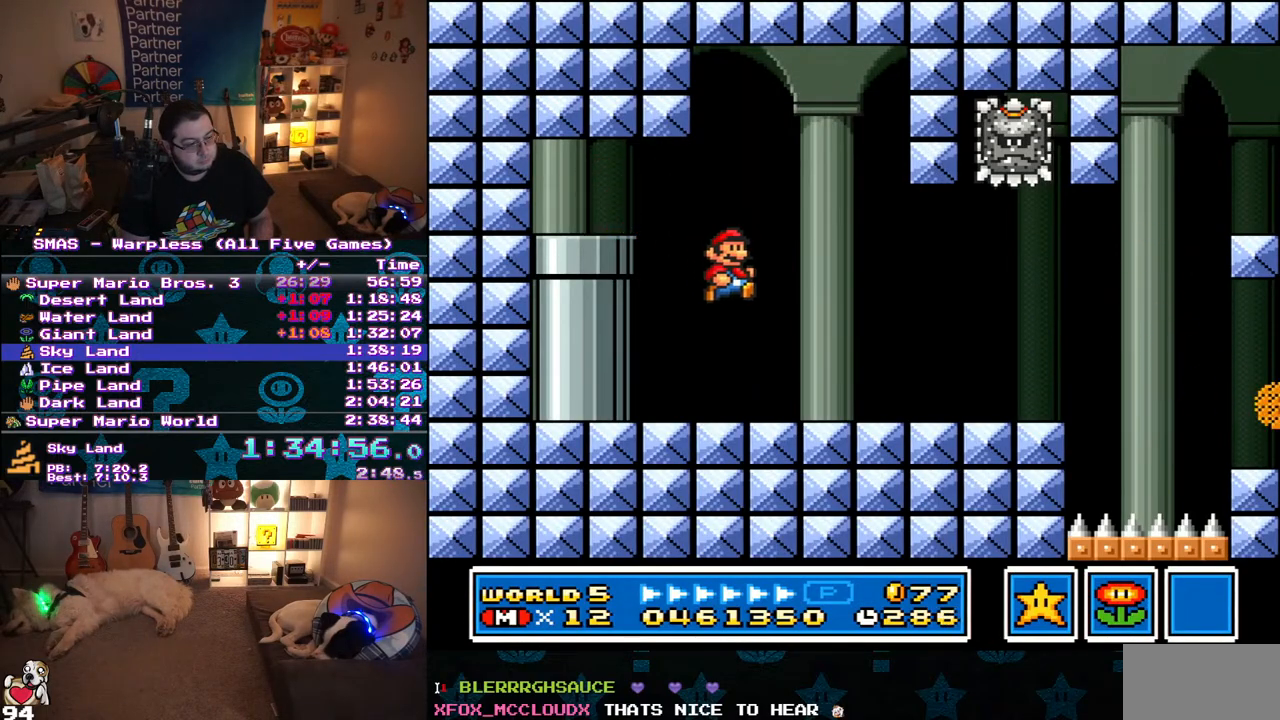
{"buttons": ["Y", "DPAD_RIGHT"], "events": []}
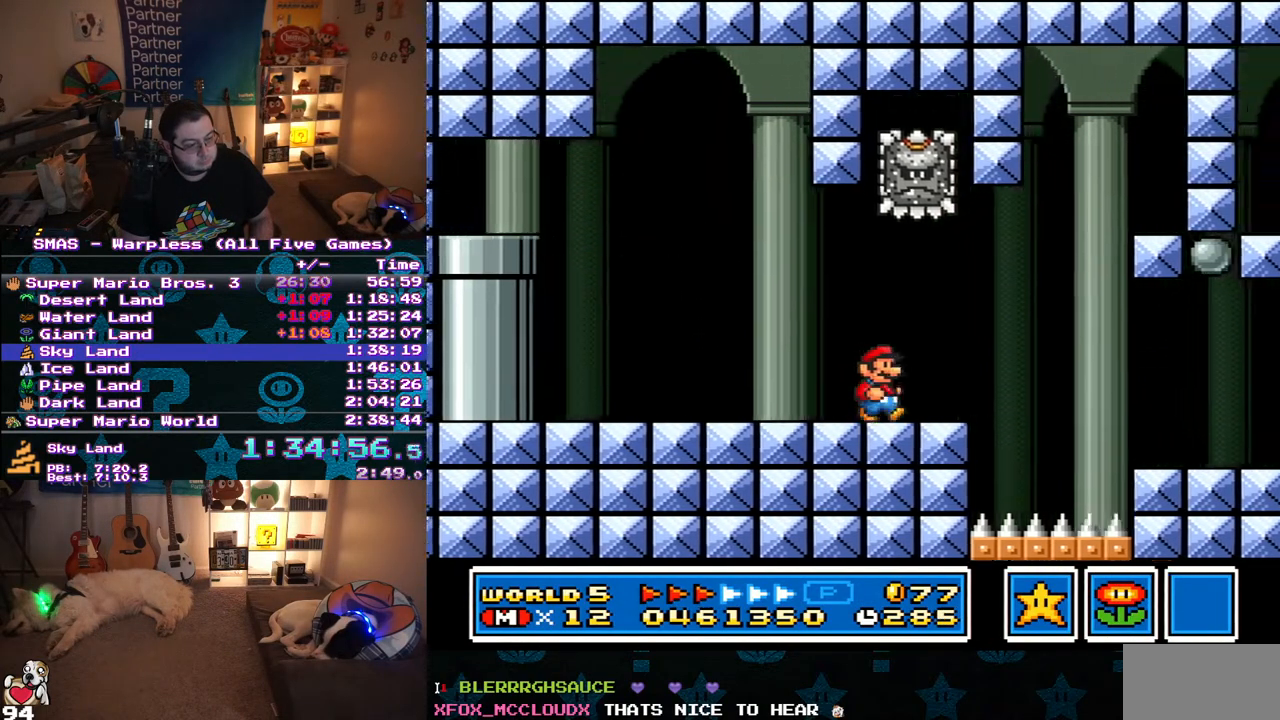
{"buttons": ["Y", "DPAD_RIGHT"], "events": [[117, "DPAD_DOWN", "down"], [133, "DPAD_RIGHT", "up"], [183, "B", "down"], [233, "B", "up"], [267, "DPAD_RIGHT", "down"], [283, "DPAD_DOWN", "up"]]}
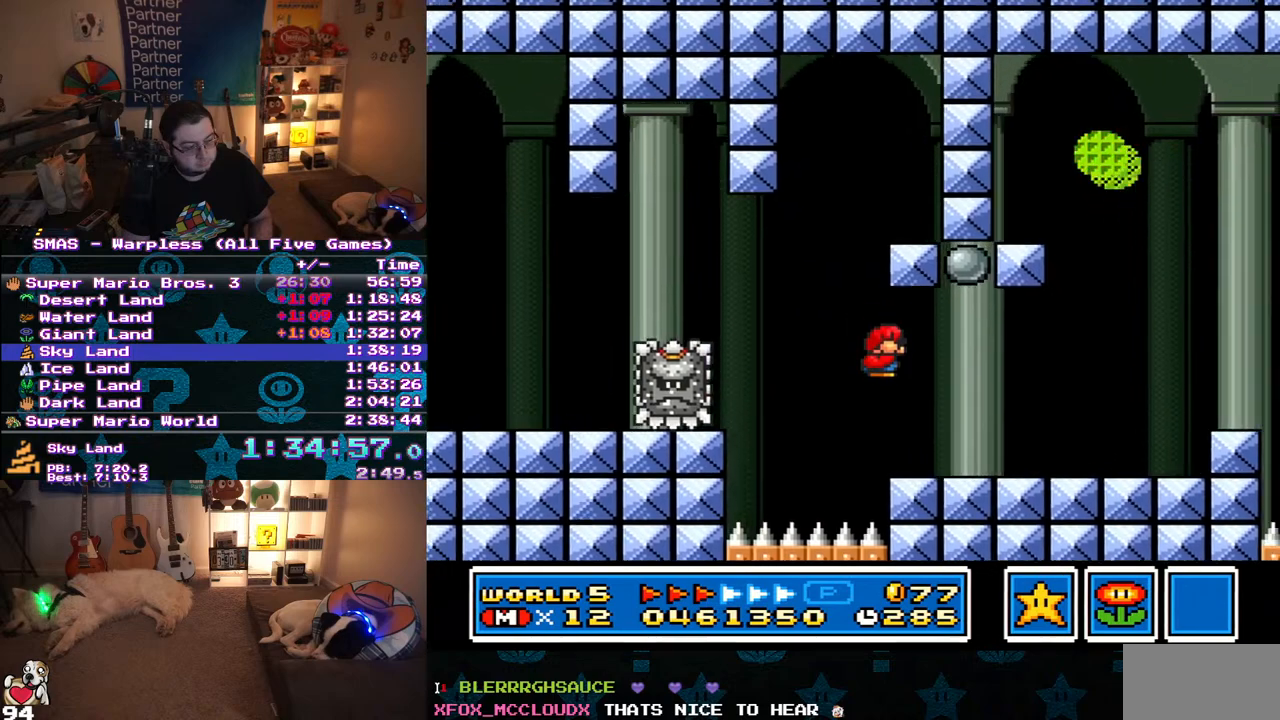
{"buttons": ["Y"], "events": [[300, "B", "down"], [367, "B", "up"], [417, "DPAD_RIGHT", "up"]]}
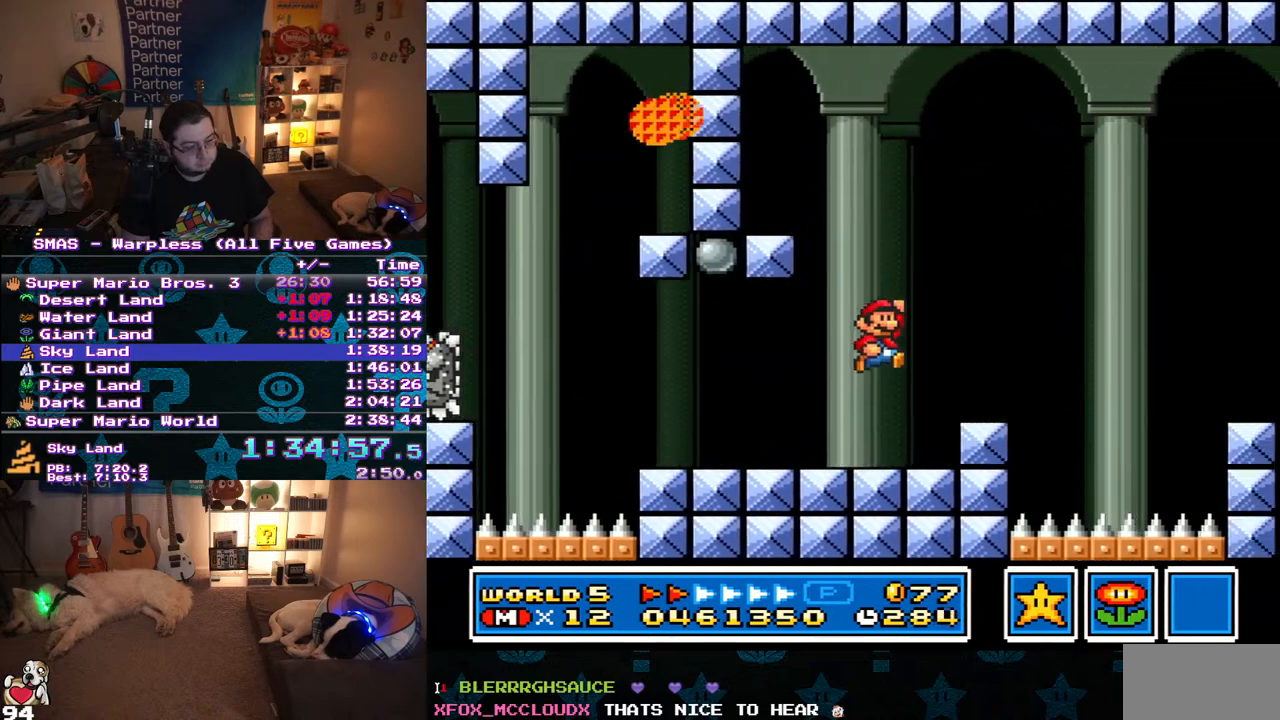
{"buttons": ["B", "Y", "DPAD_RIGHT"], "events": [[133, "DPAD_RIGHT", "down"], [283, "B", "down"]]}
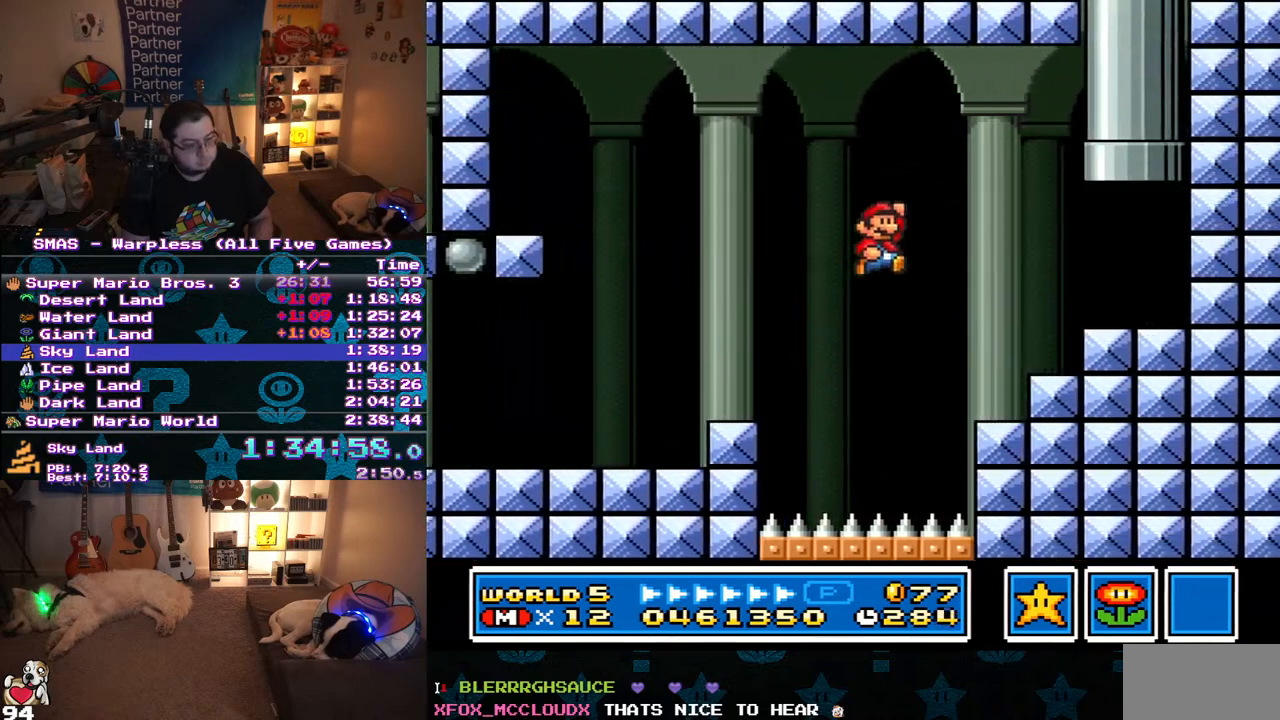
{"buttons": ["Y", "DPAD_UP", "DPAD_LEFT"], "events": [[83, "B", "up"], [150, "DPAD_RIGHT", "up"], [433, "DPAD_LEFT", "down"], [433, "DPAD_UP", "down"]]}
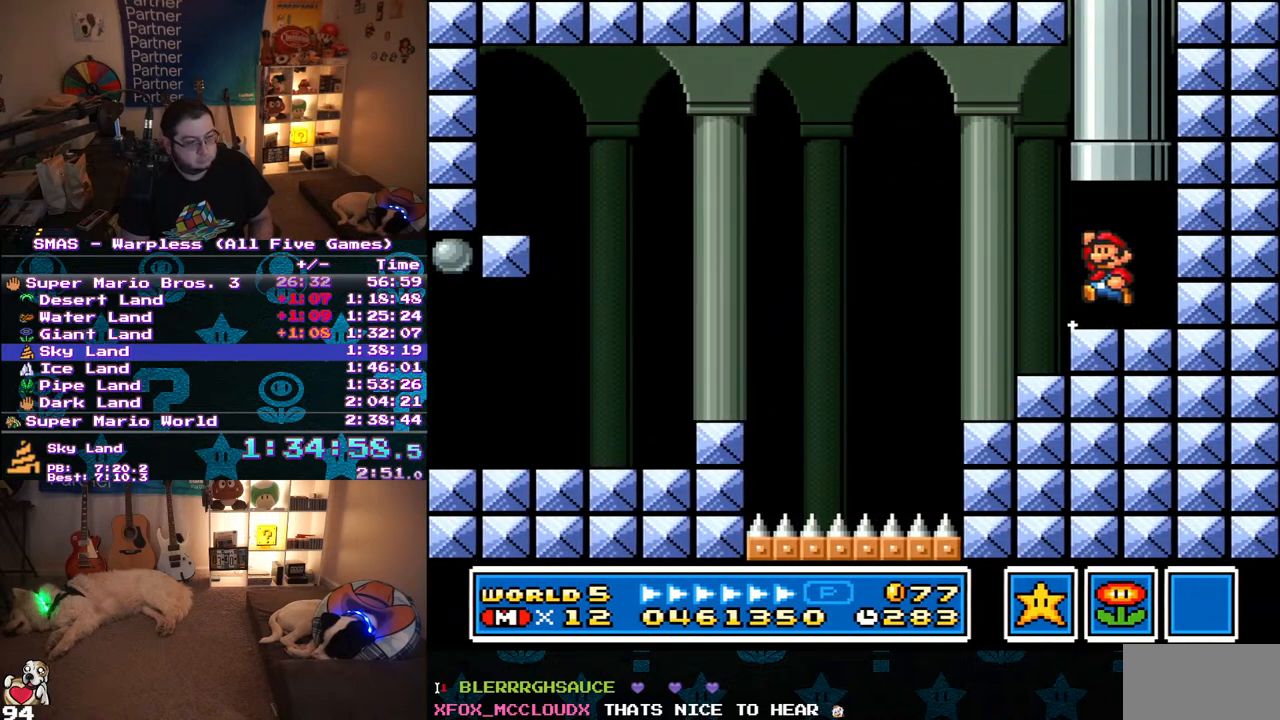
{"buttons": [], "events": [[17, "B", "down"], [250, "B", "up"], [283, "DPAD_LEFT", "up"], [283, "Y", "up"], [300, "DPAD_UP", "up"]]}
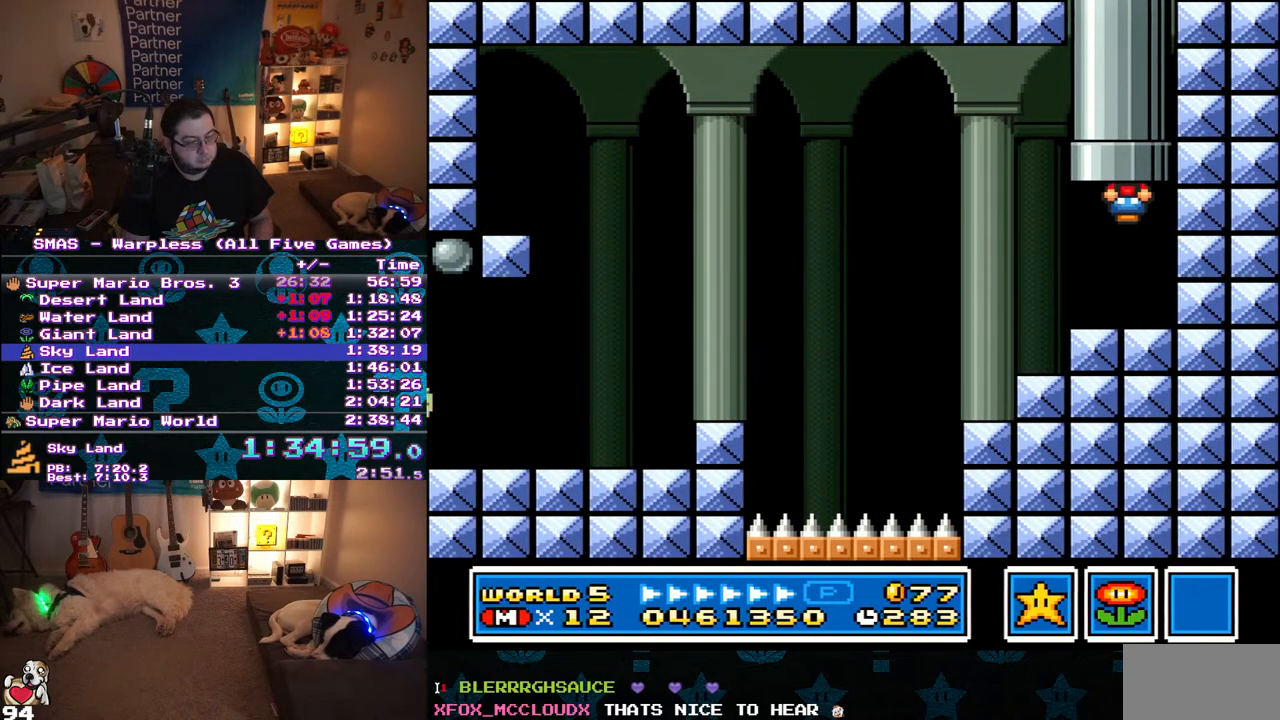
{"buttons": [], "events": []}
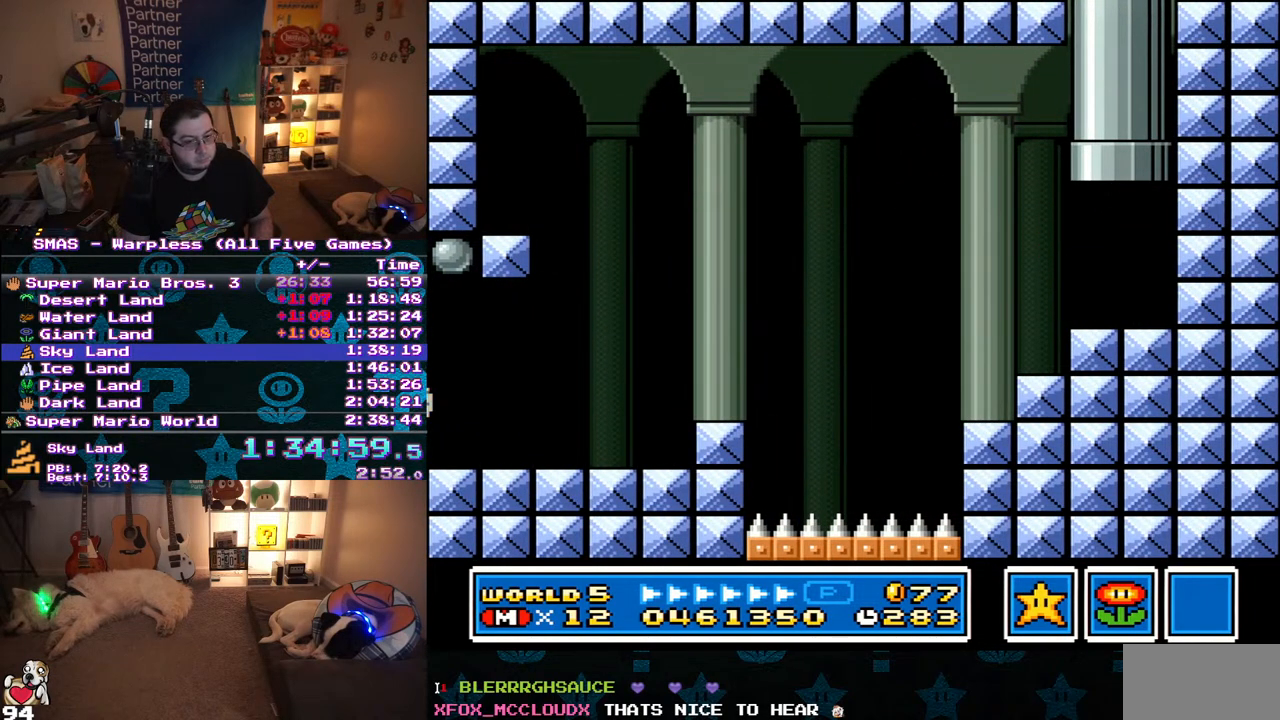
{"buttons": [], "events": []}
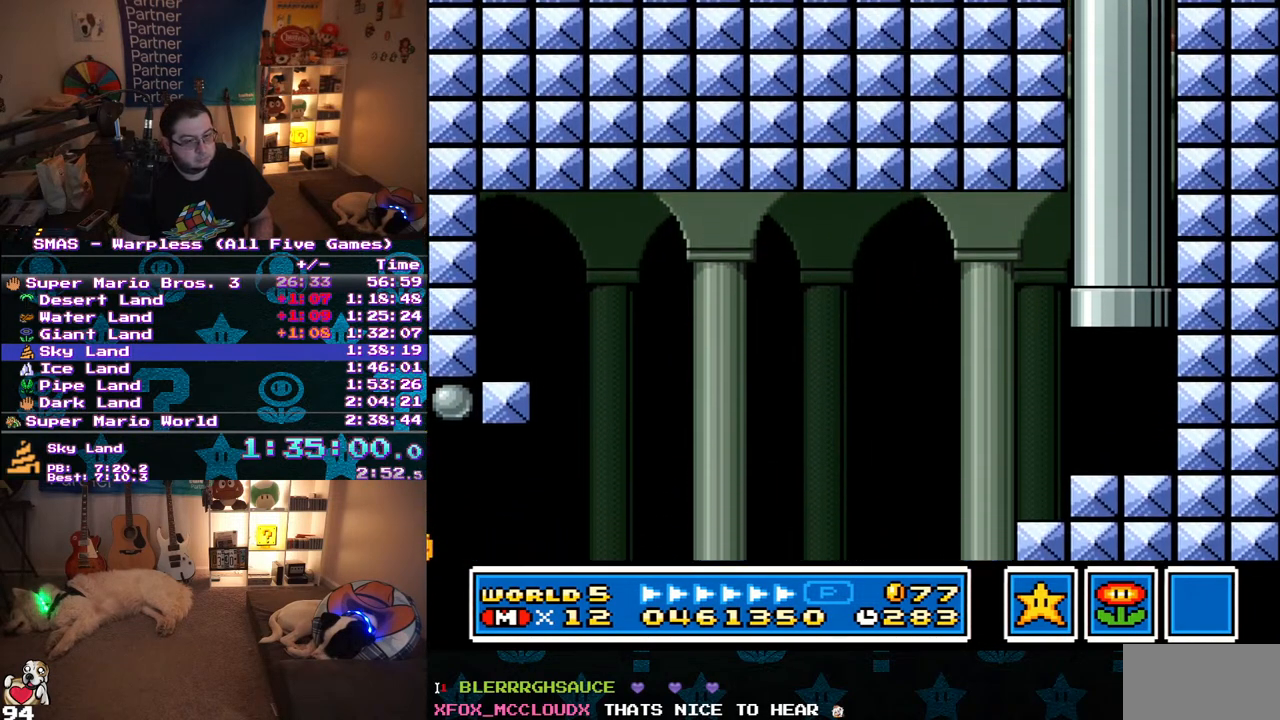
{"buttons": [], "events": []}
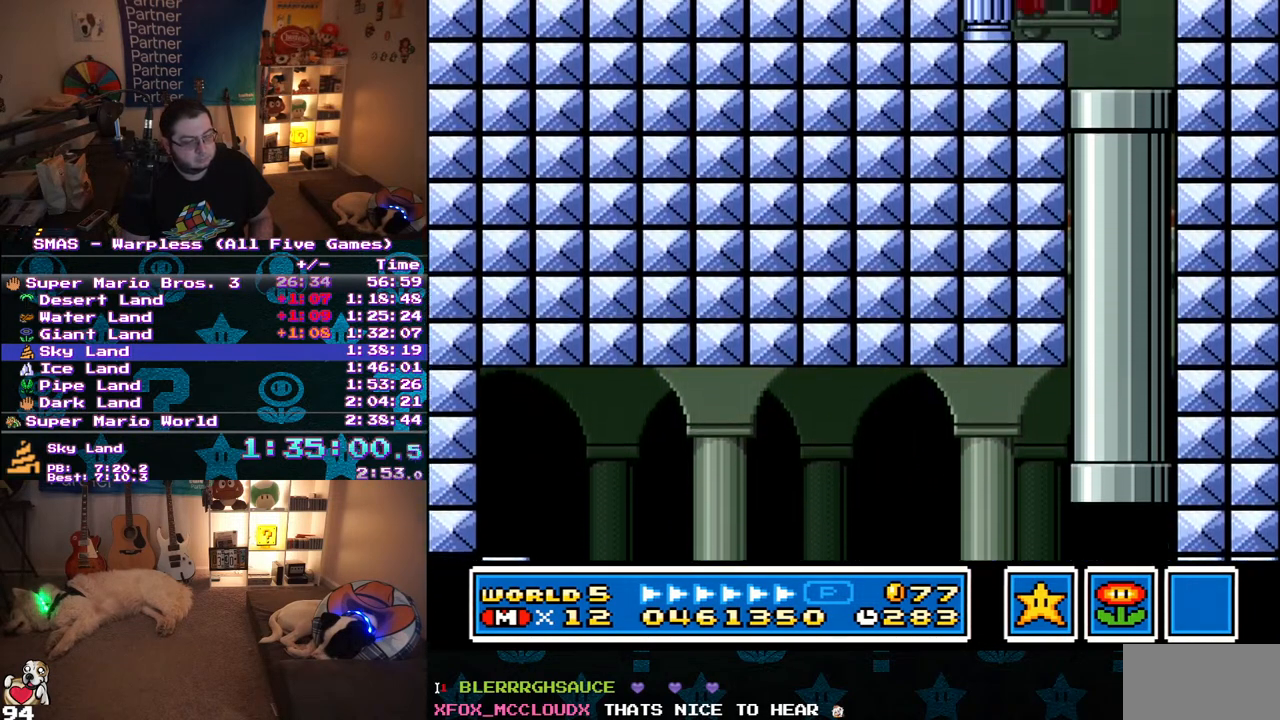
{"buttons": ["Y", "DPAD_LEFT"], "events": [[383, "DPAD_LEFT", "down"], [383, "Y", "down"]]}
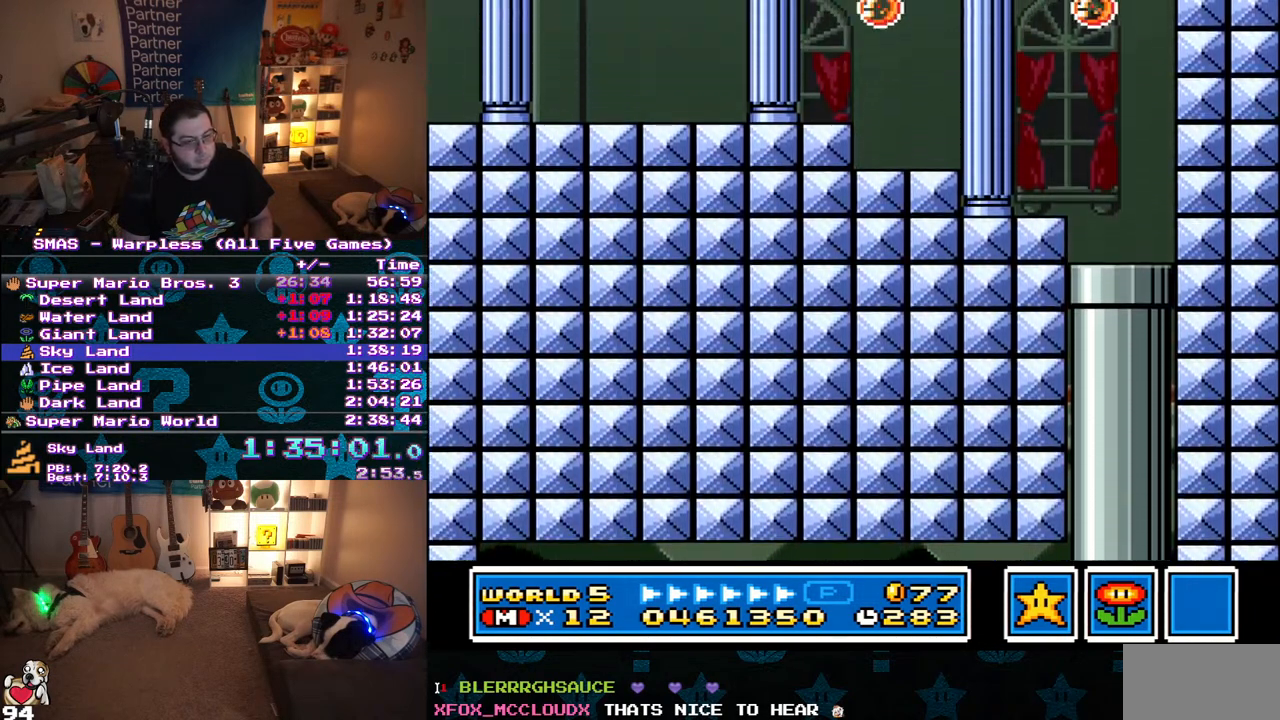
{"buttons": ["Y", "DPAD_LEFT"], "events": []}
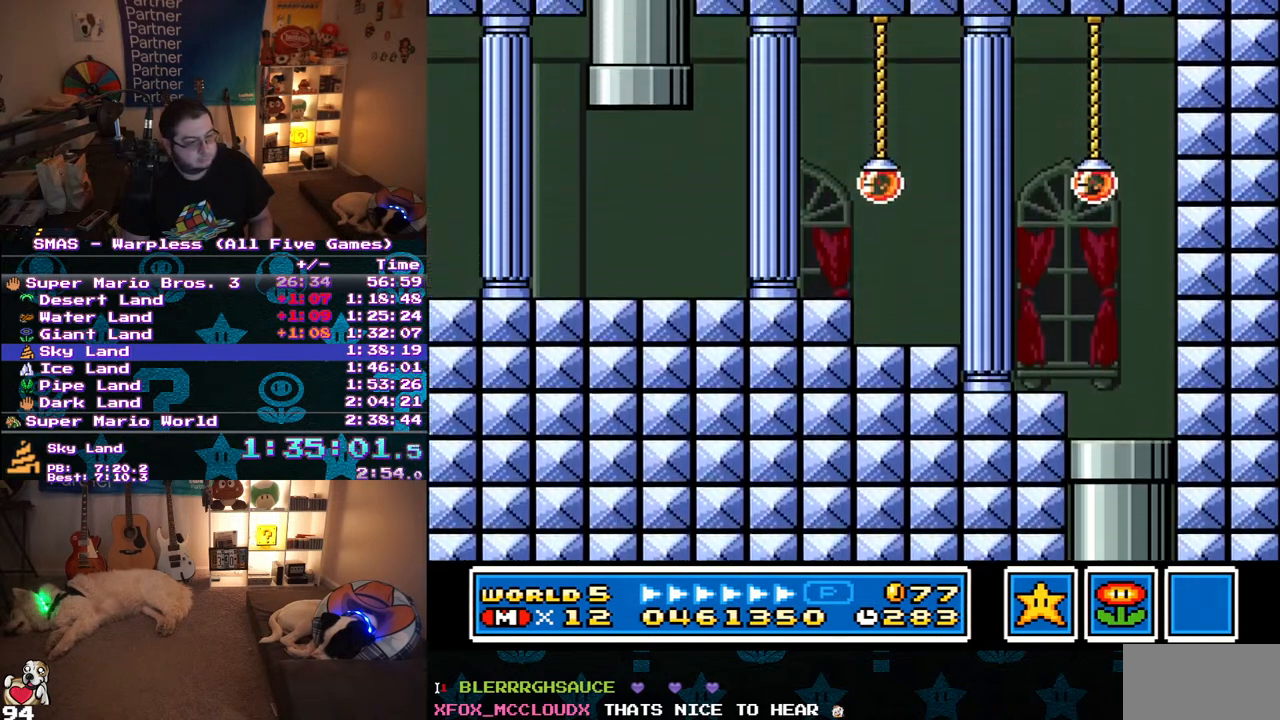
{"buttons": ["Y", "DPAD_LEFT"], "events": []}
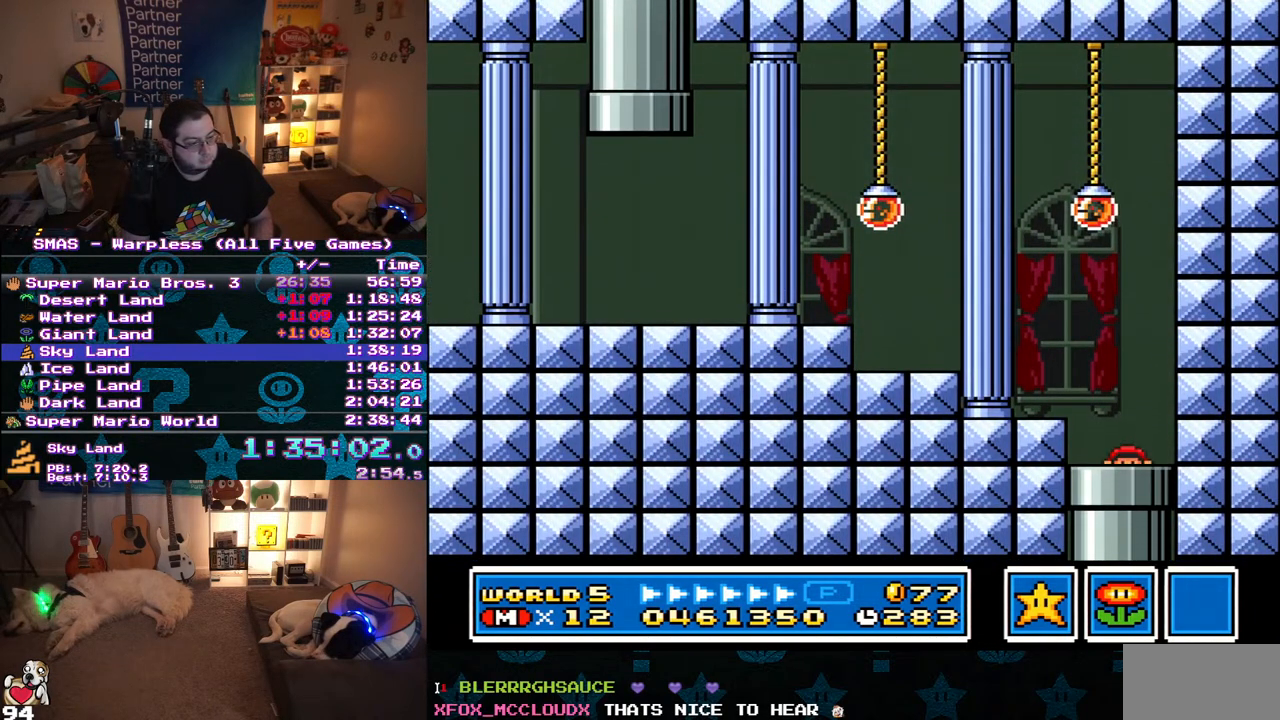
{"buttons": ["Y", "DPAD_LEFT"], "events": []}
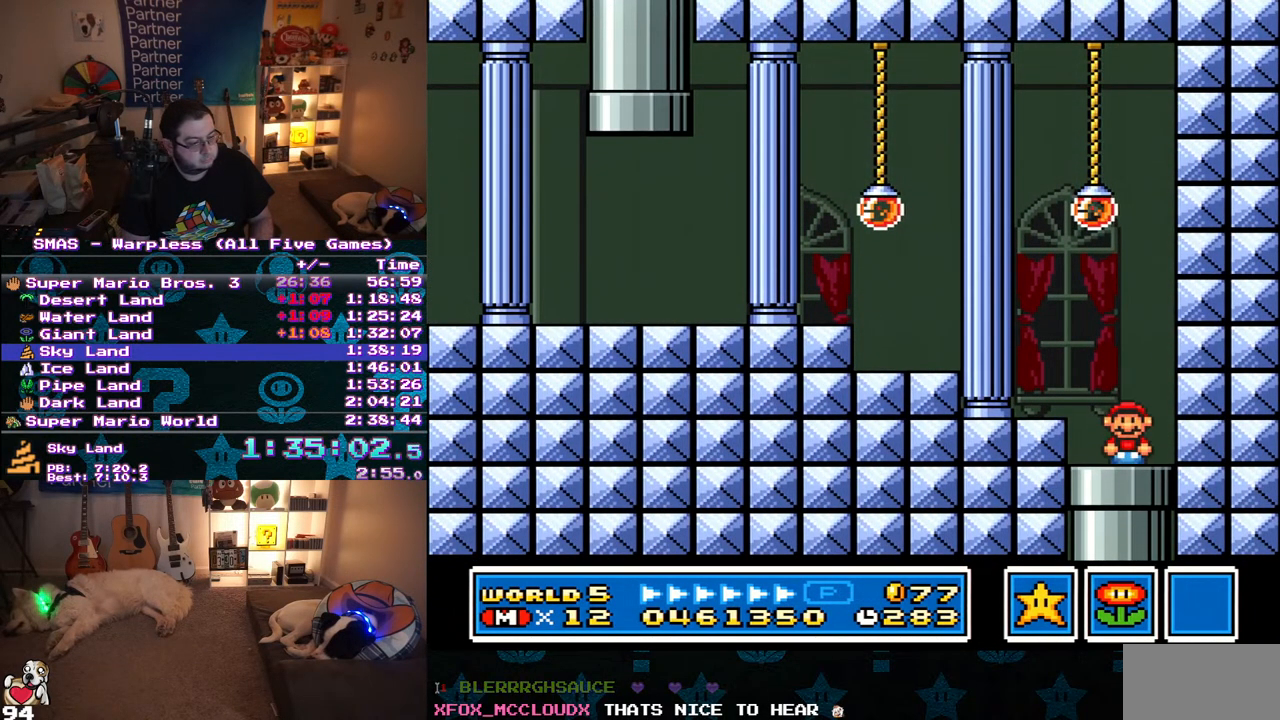
{"buttons": ["B", "Y", "DPAD_LEFT"], "events": [[283, "B", "down"]]}
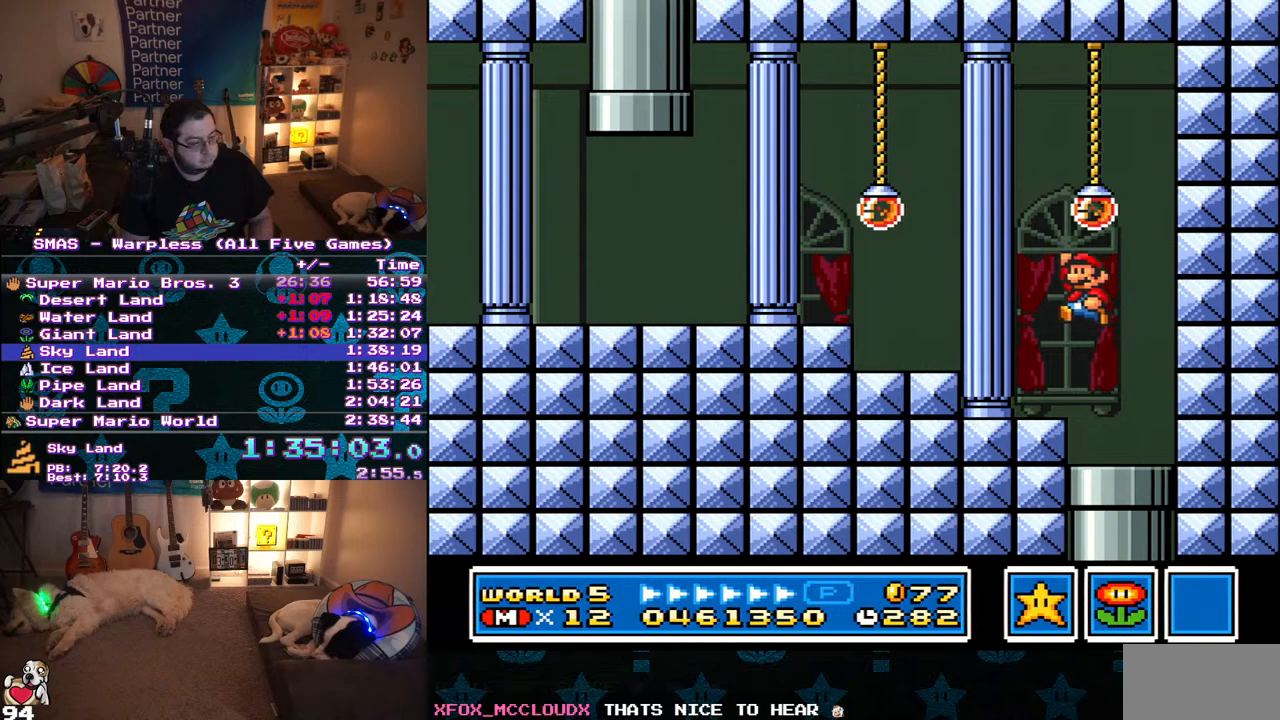
{"buttons": ["B", "Y"], "events": [[67, "B", "up"], [450, "B", "down"], [467, "DPAD_LEFT", "up"]]}
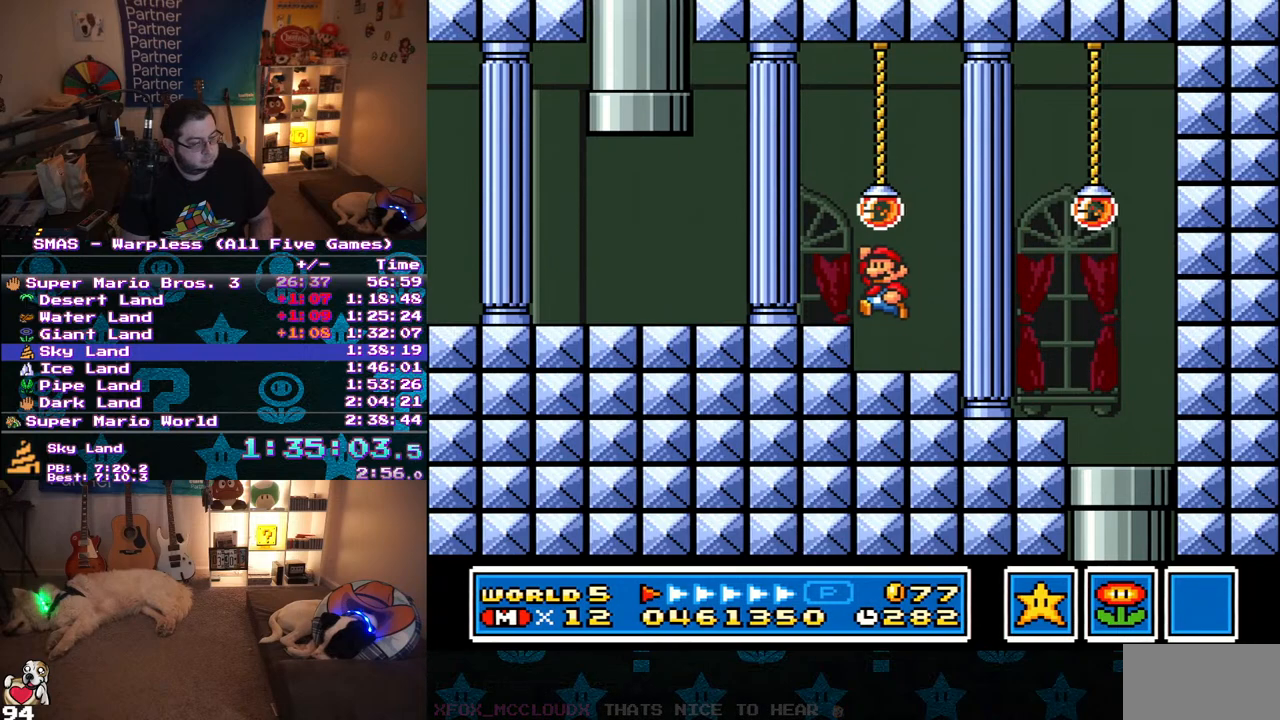
{"buttons": ["B", "Y", "DPAD_UP", "DPAD_RIGHT"], "events": [[17, "B", "up"], [133, "DPAD_LEFT", "down"], [383, "B", "down"], [383, "DPAD_LEFT", "up"], [383, "DPAD_UP", "down"], [417, "DPAD_RIGHT", "down"], [417, "DPAD_UP", "up"], [467, "DPAD_UP", "down"]]}
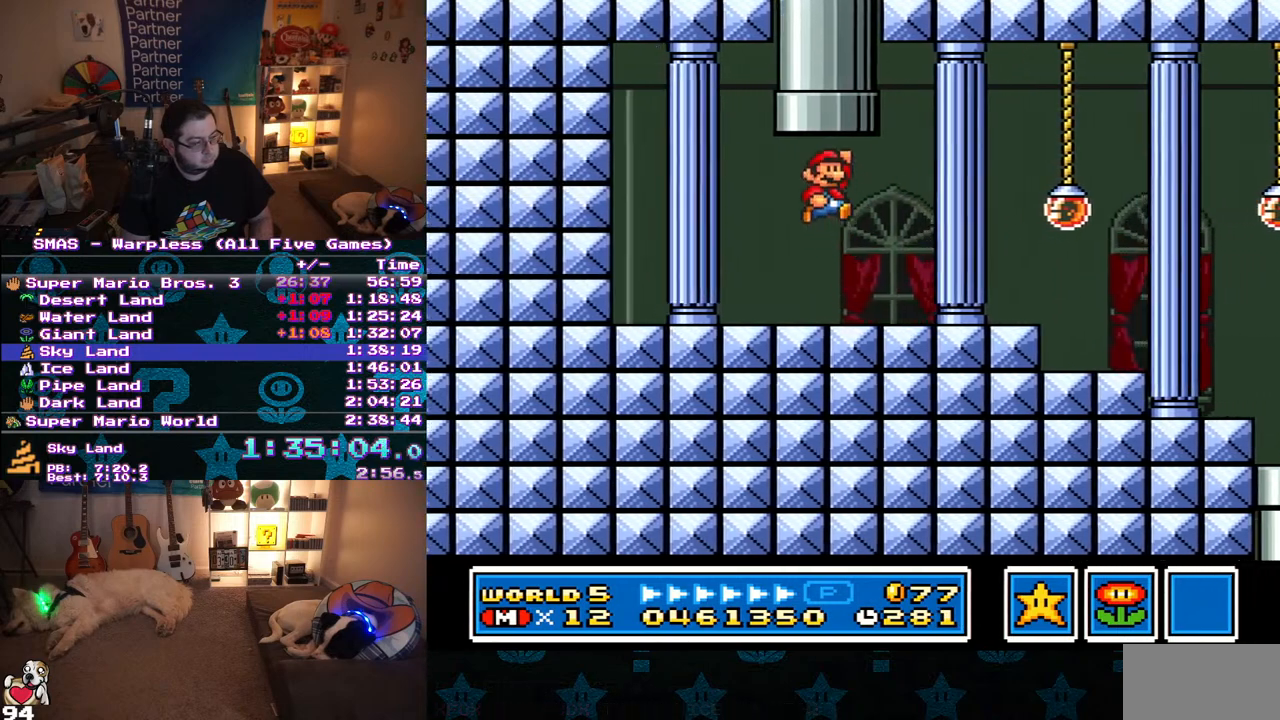
{"buttons": [], "events": [[267, "B", "up"], [267, "DPAD_RIGHT", "up"], [267, "DPAD_UP", "up"], [283, "Y", "up"]]}
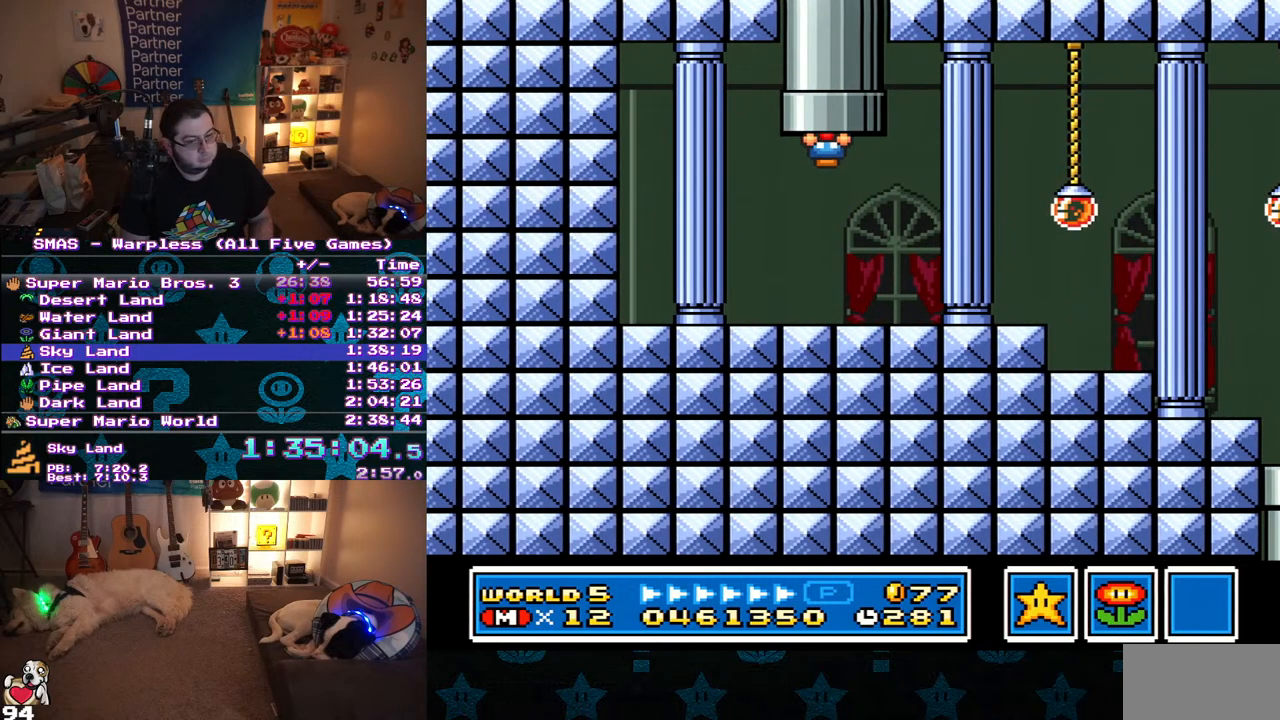
{"buttons": ["Y", "DPAD_RIGHT"], "events": [[217, "Y", "down"], [267, "DPAD_RIGHT", "down"]]}
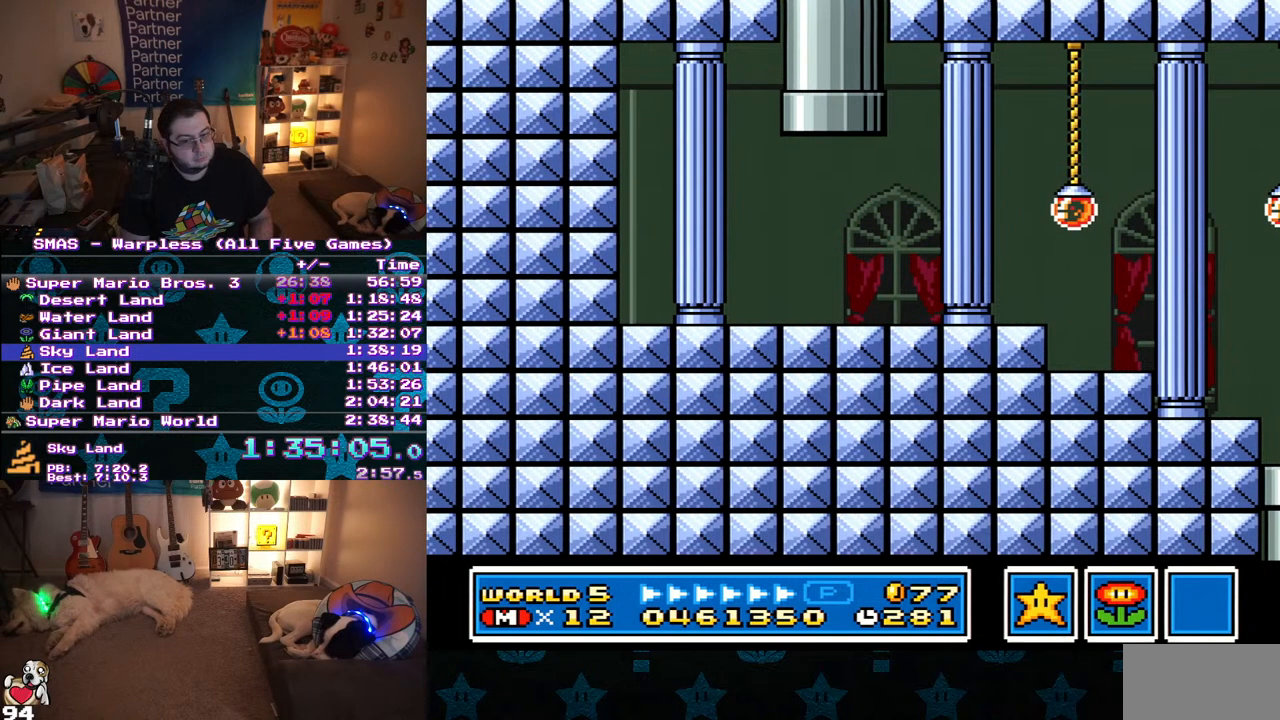
{"buttons": ["Y", "DPAD_RIGHT"], "events": []}
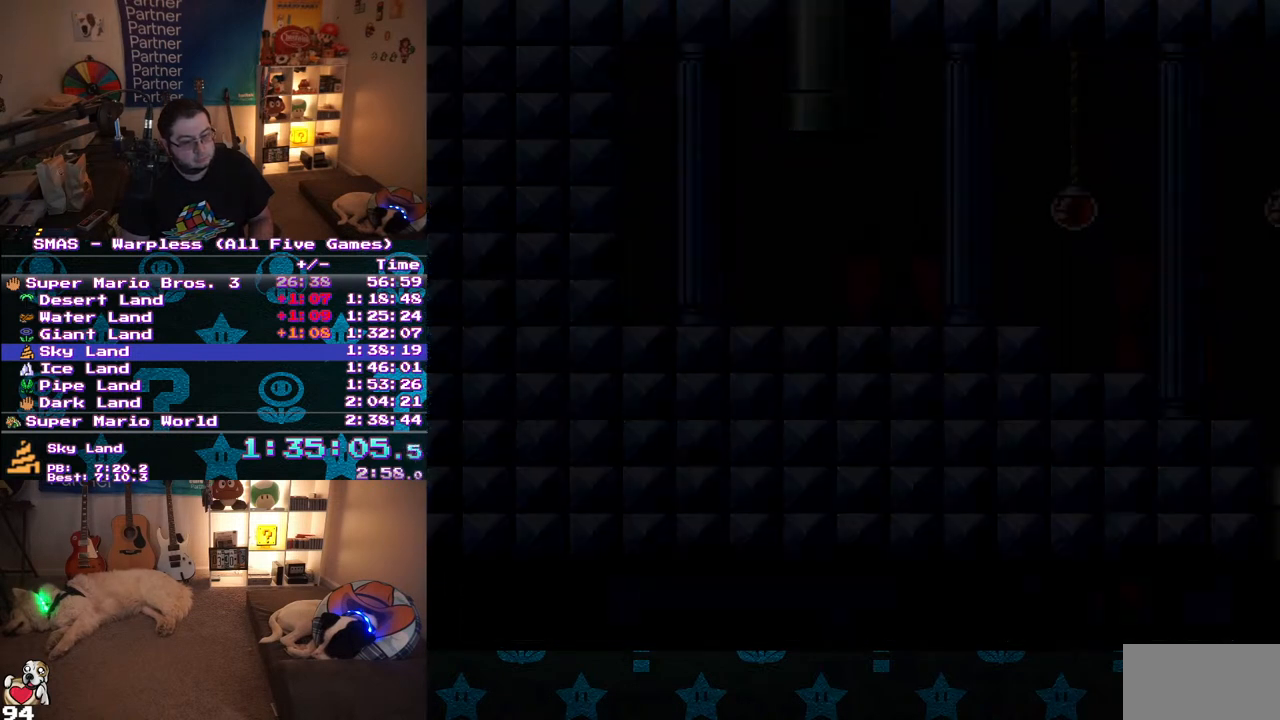
{"buttons": ["Y", "DPAD_RIGHT"], "events": []}
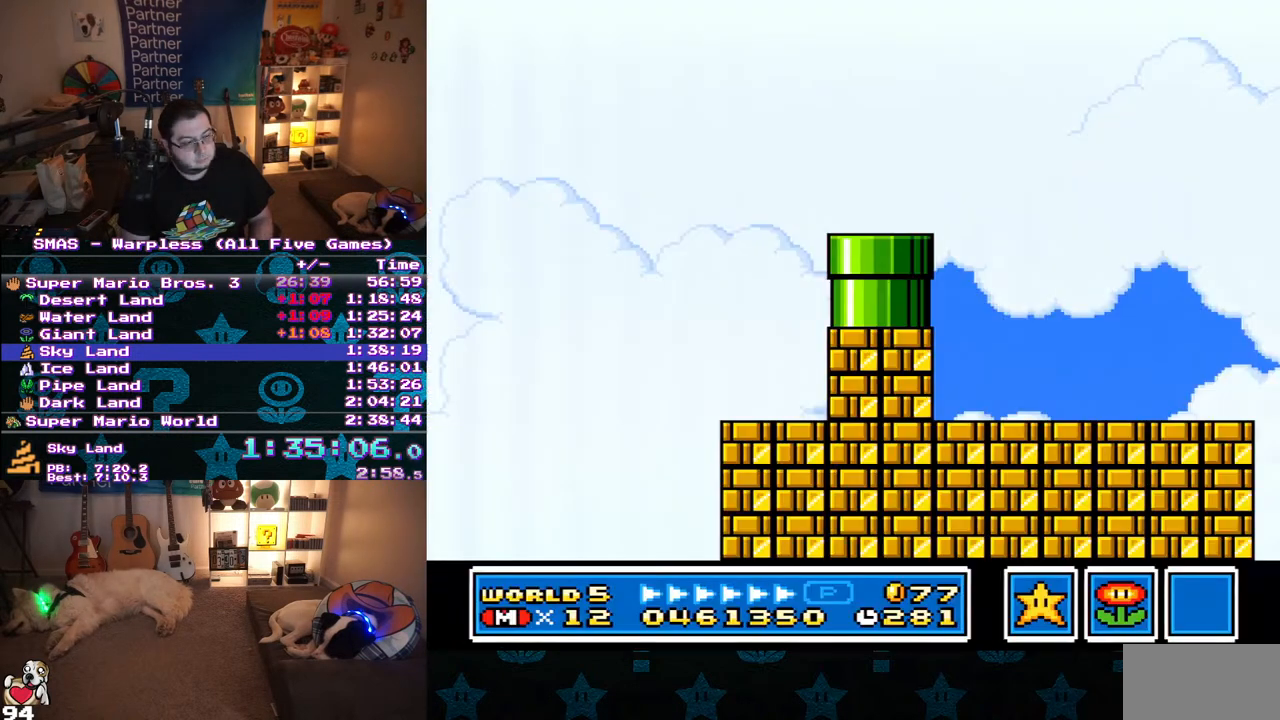
{"buttons": ["Y", "DPAD_RIGHT"], "events": []}